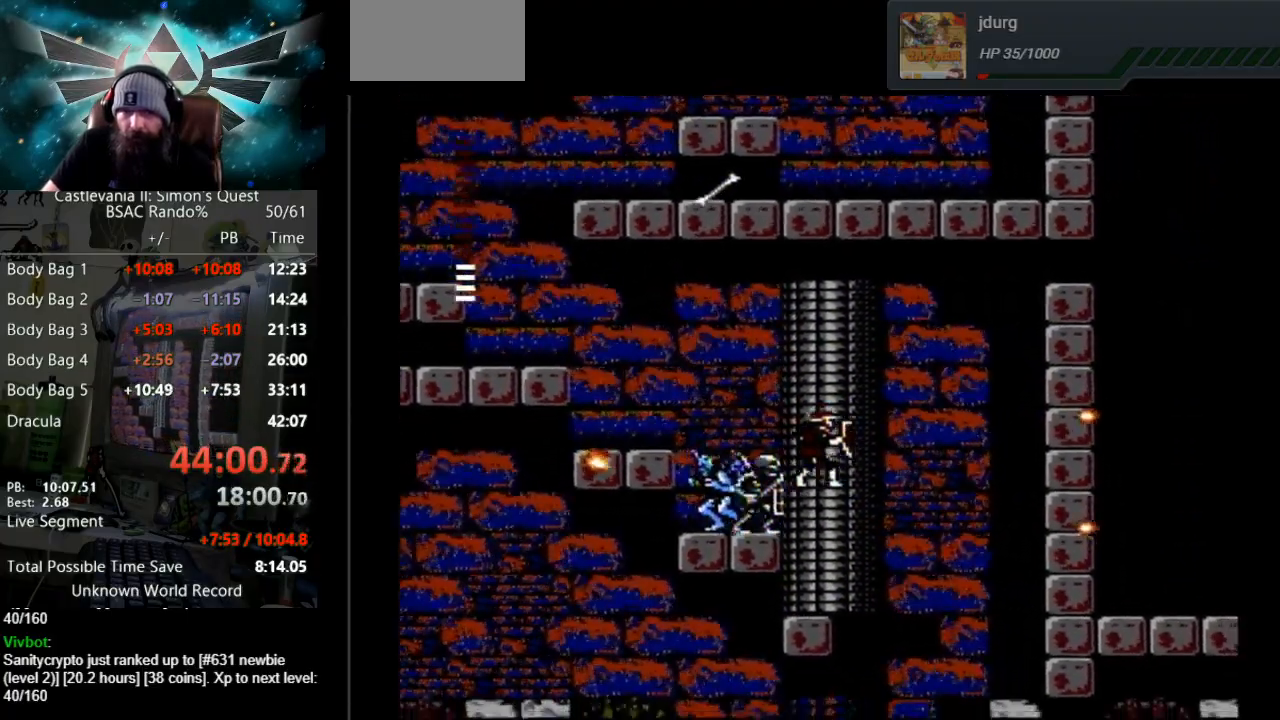
Gameplay with a controller (Nintendo layout); each line is a JSON object with the inputs held at the frame after it. "events" lists button and stick changes between this image and that frame as [ms after this image, input, new state], when the widget could be followed in between. Not read: L3 R3.
{"buttons": ["DPAD_LEFT"], "events": [[267, "DPAD_RIGHT", "up"], [400, "DPAD_LEFT", "down"]]}
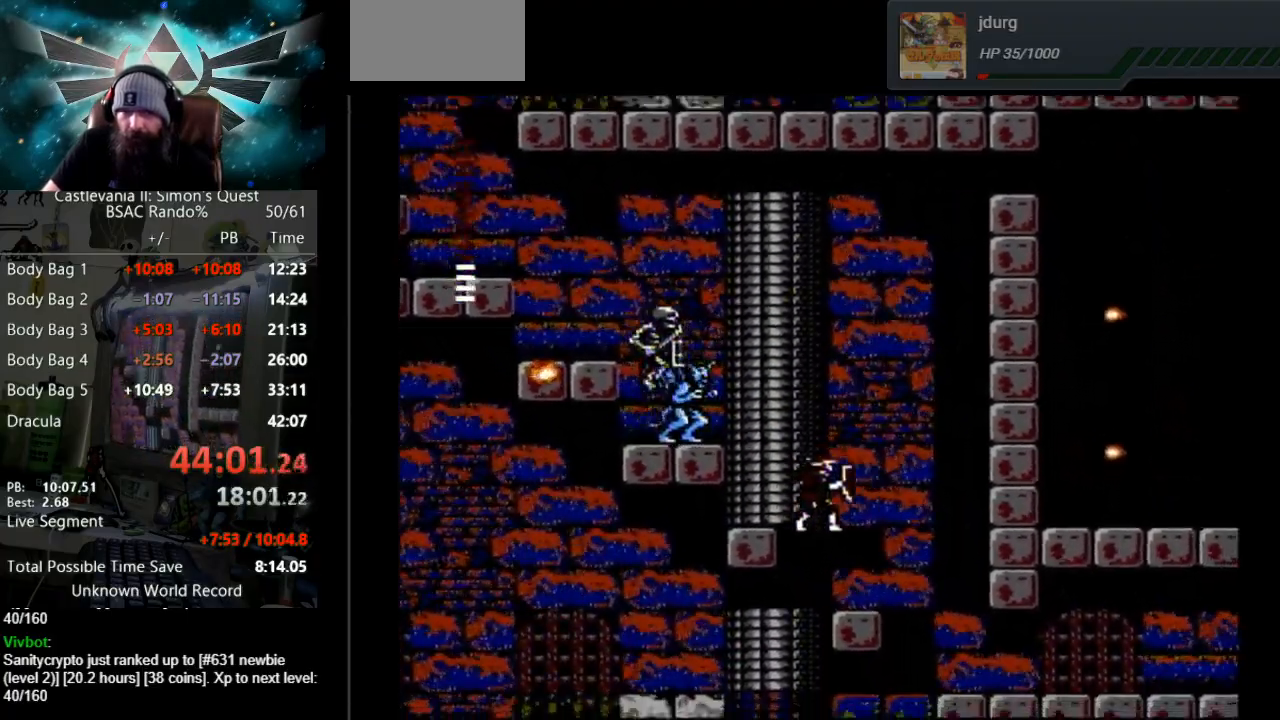
{"buttons": ["DPAD_LEFT"], "events": []}
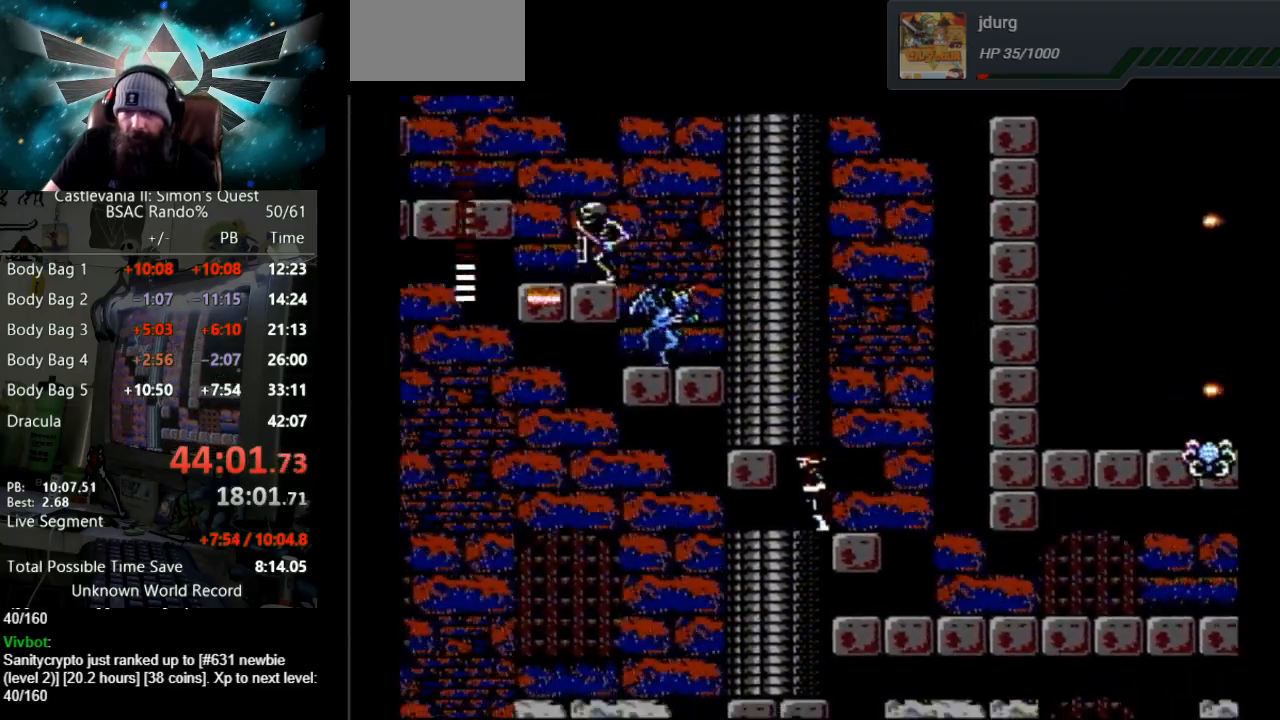
{"buttons": ["DPAD_LEFT"], "events": []}
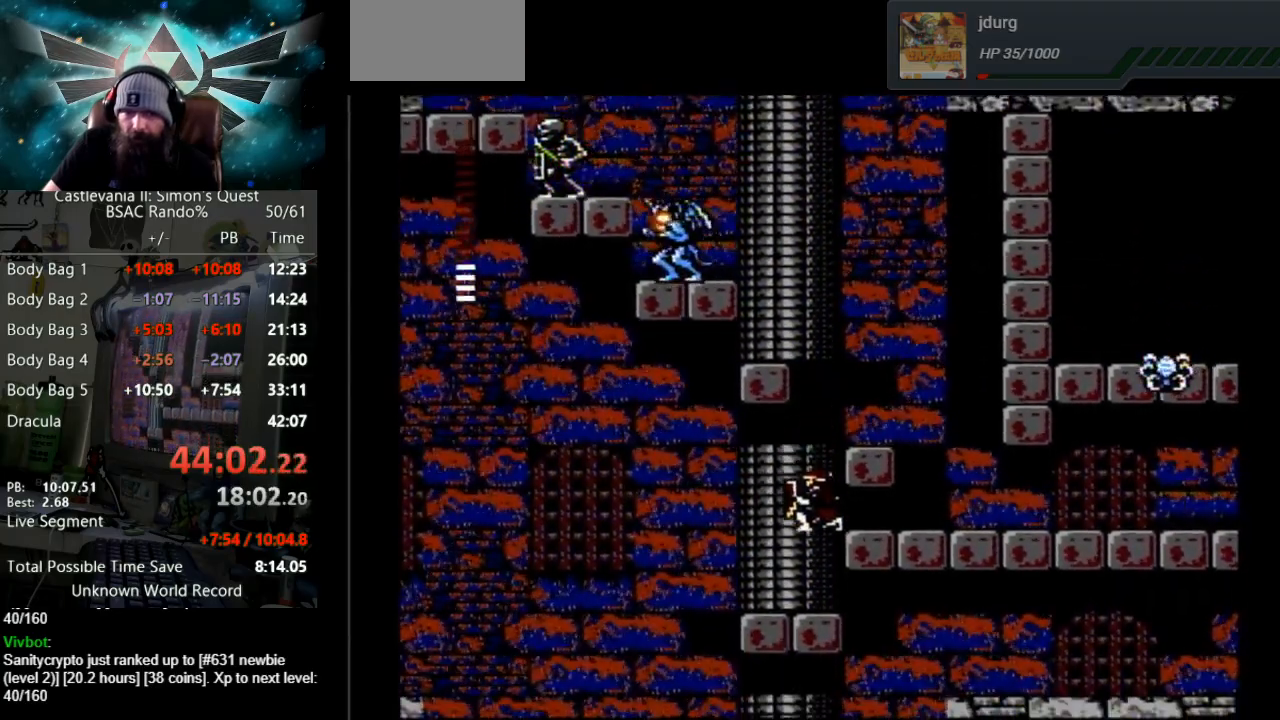
{"buttons": ["DPAD_LEFT"], "events": []}
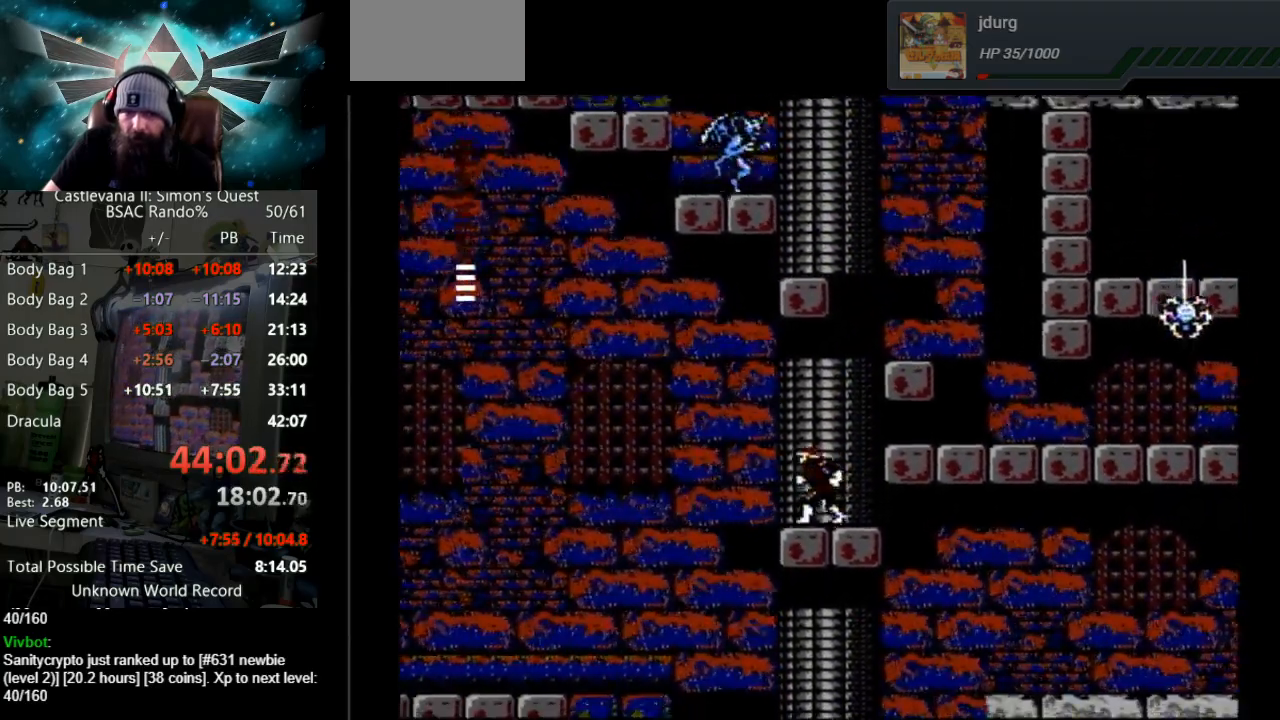
{"buttons": ["A", "B", "DPAD_LEFT"], "events": [[283, "A", "down"], [317, "B", "down"]]}
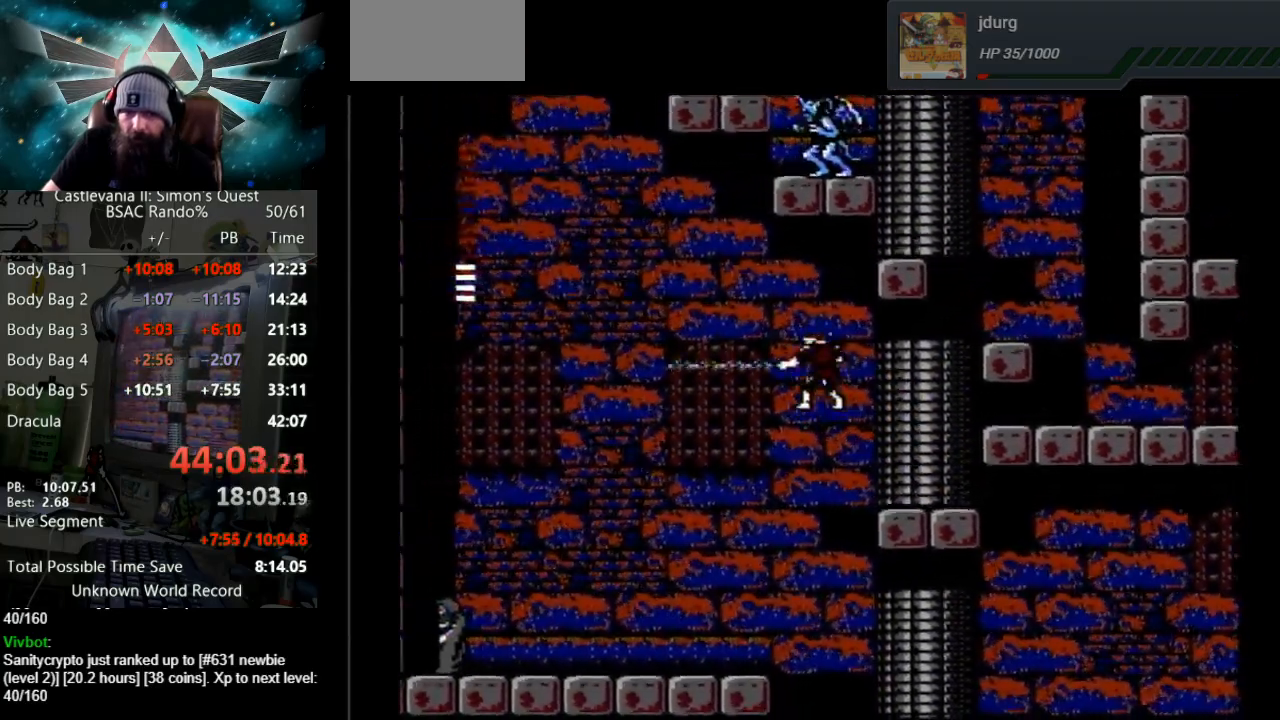
{"buttons": ["DPAD_LEFT"], "events": [[200, "A", "up"], [233, "B", "up"]]}
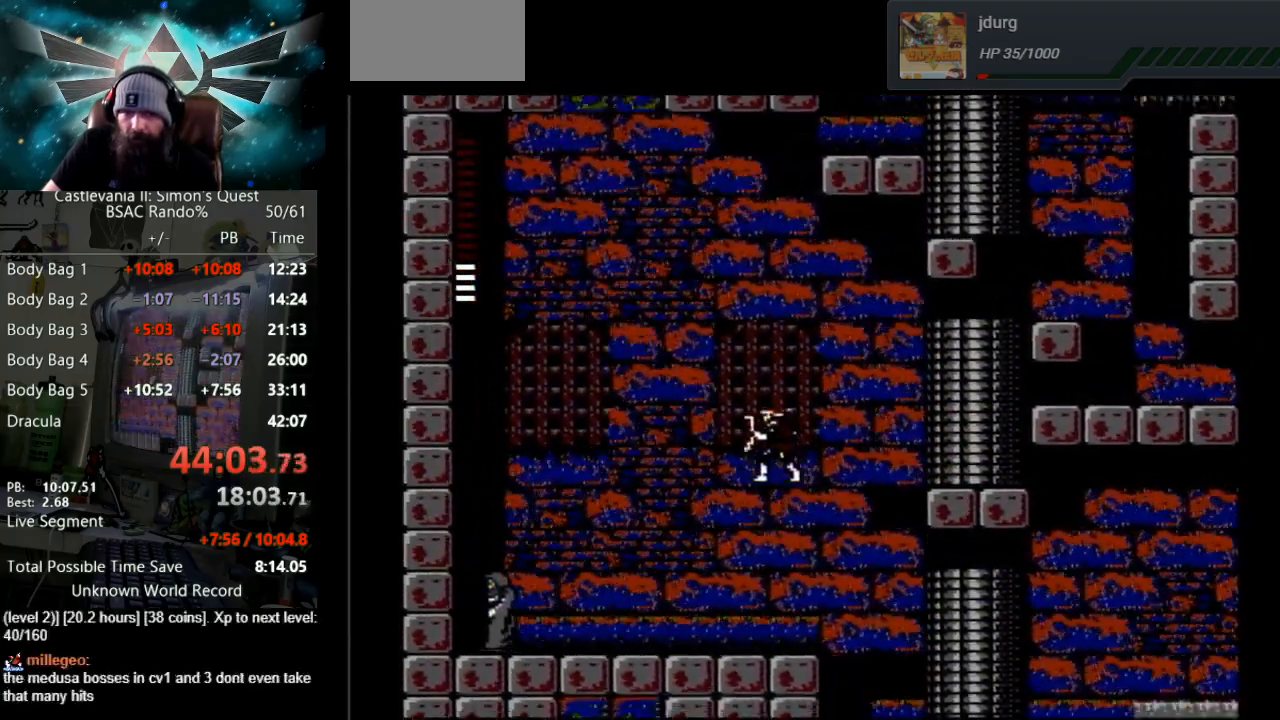
{"buttons": ["DPAD_LEFT"], "events": []}
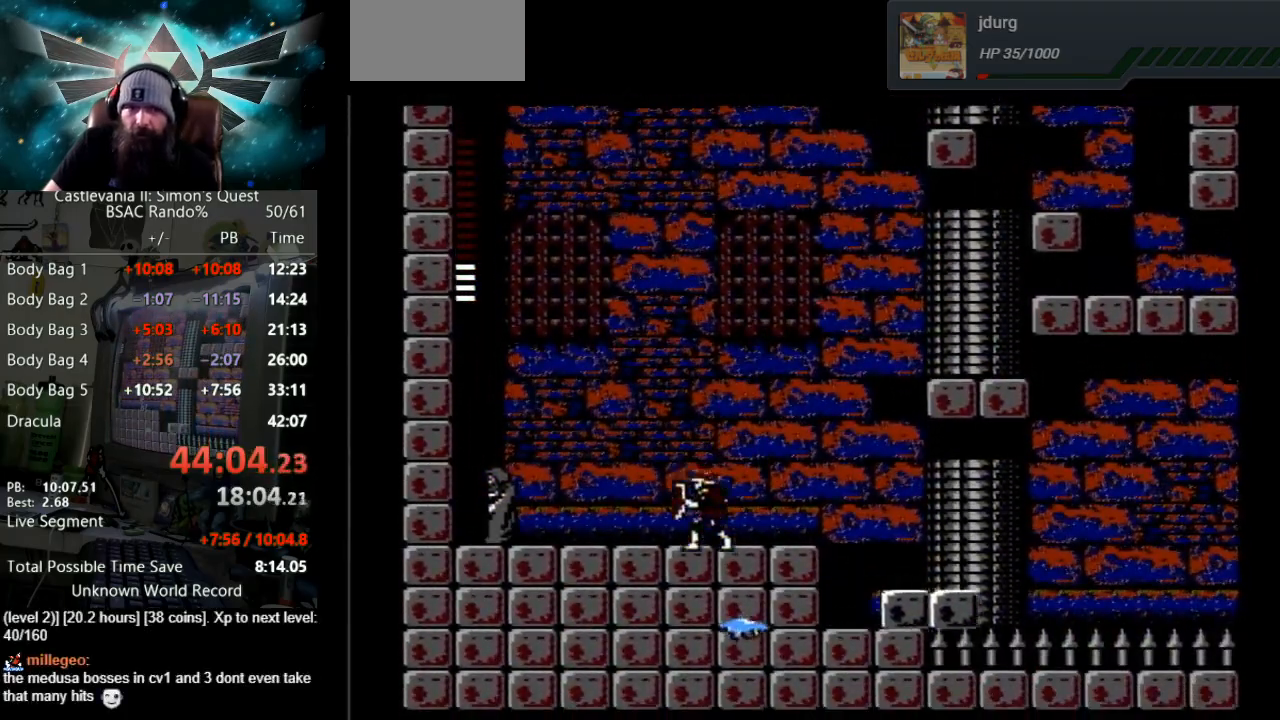
{"buttons": ["DPAD_LEFT"], "events": []}
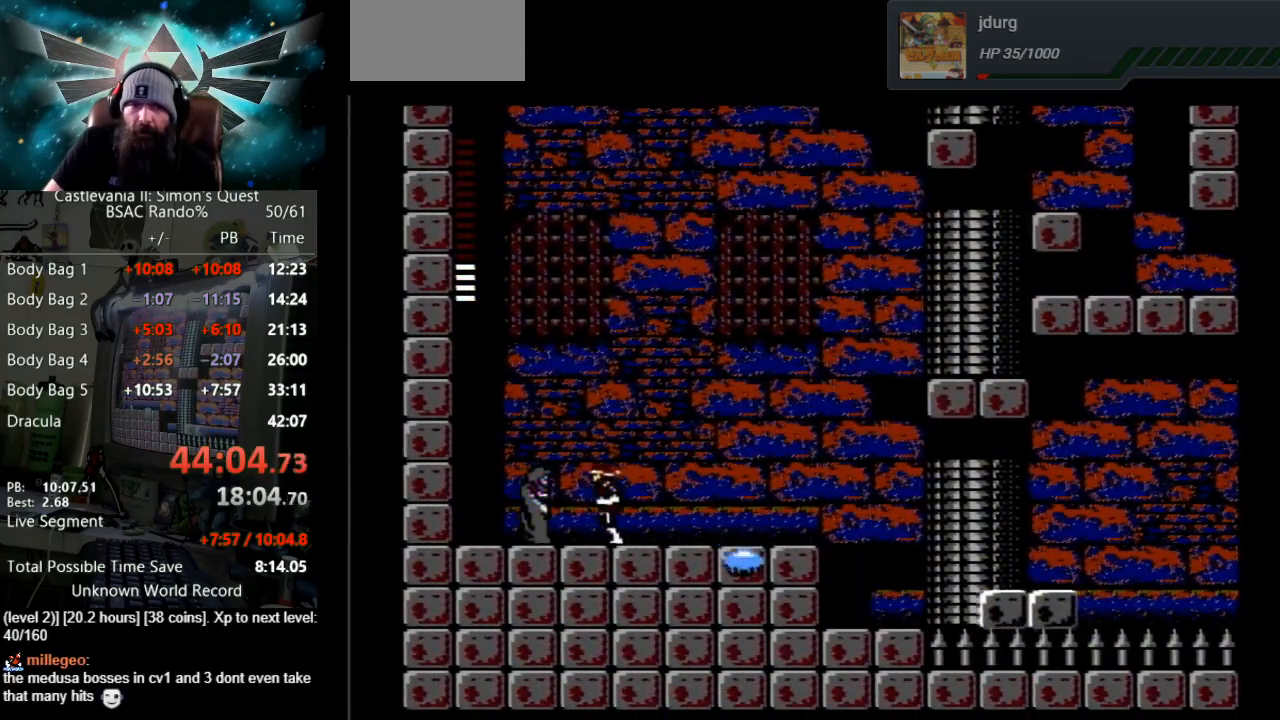
{"buttons": [], "events": [[267, "B", "down"], [267, "DPAD_LEFT", "up"], [417, "B", "up"]]}
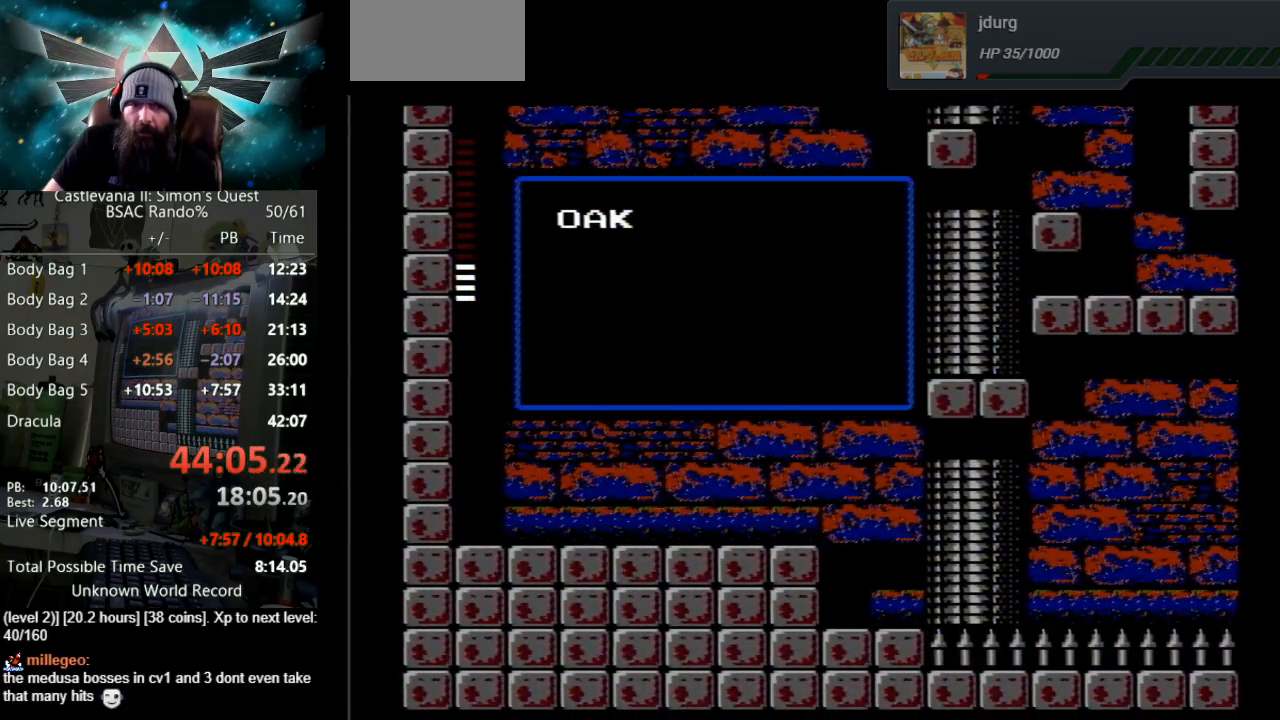
{"buttons": ["B"], "events": [[417, "B", "down"]]}
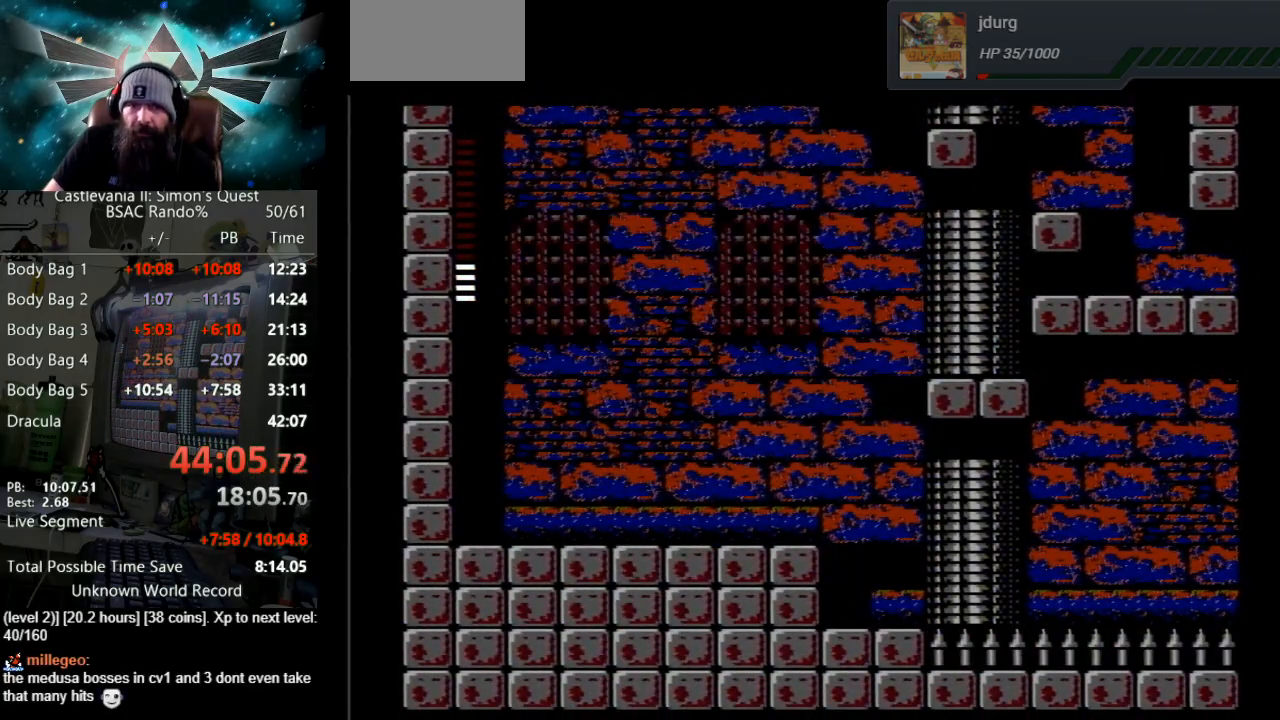
{"buttons": ["DPAD_RIGHT"], "events": [[83, "B", "up"], [83, "DPAD_RIGHT", "down"]]}
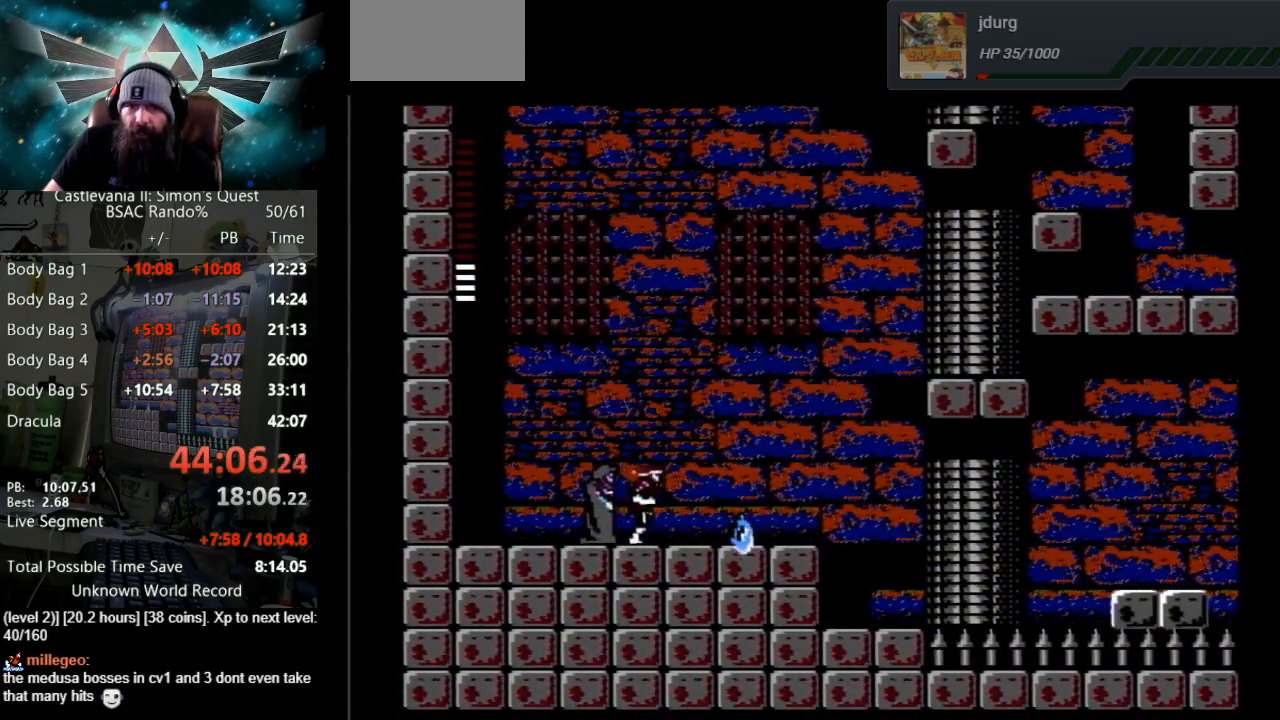
{"buttons": ["DPAD_LEFT"], "events": [[133, "A", "down"], [167, "A", "up"], [217, "DPAD_RIGHT", "up"], [450, "DPAD_LEFT", "down"]]}
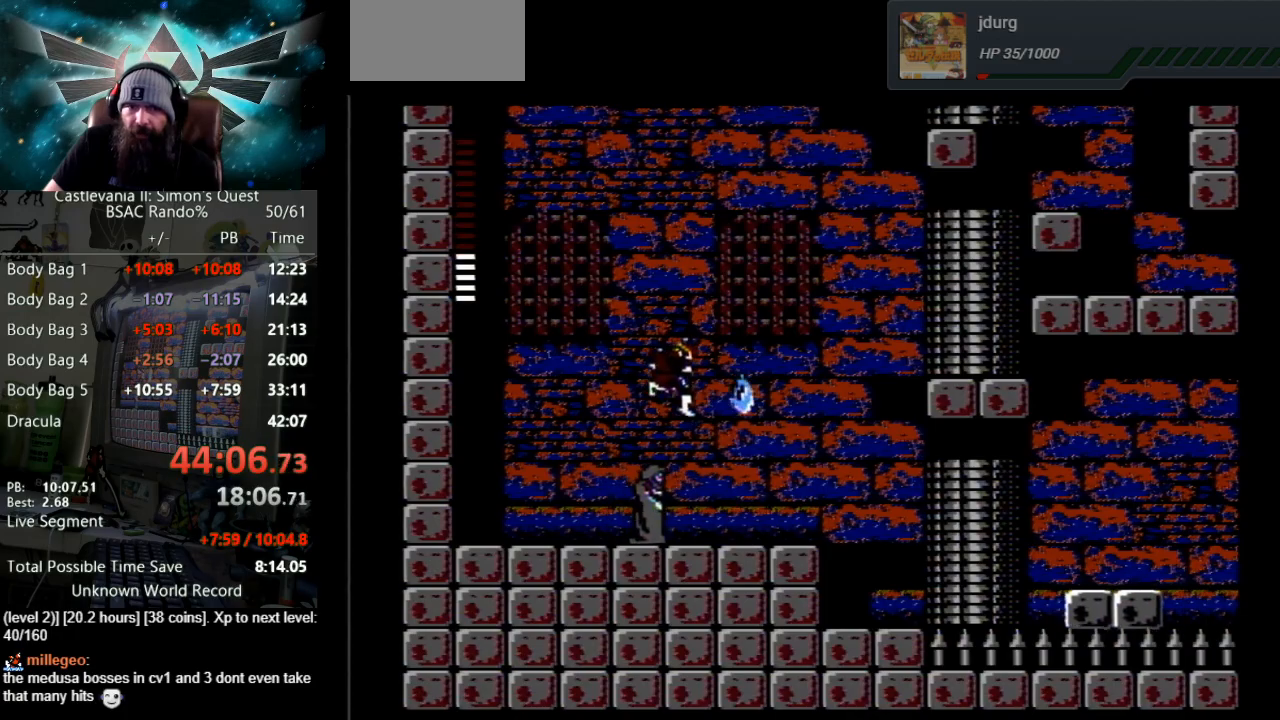
{"buttons": ["DPAD_RIGHT"], "events": [[67, "A", "down"], [67, "B", "down"], [67, "DPAD_LEFT", "up"], [183, "A", "up"], [183, "B", "up"], [350, "DPAD_RIGHT", "down"]]}
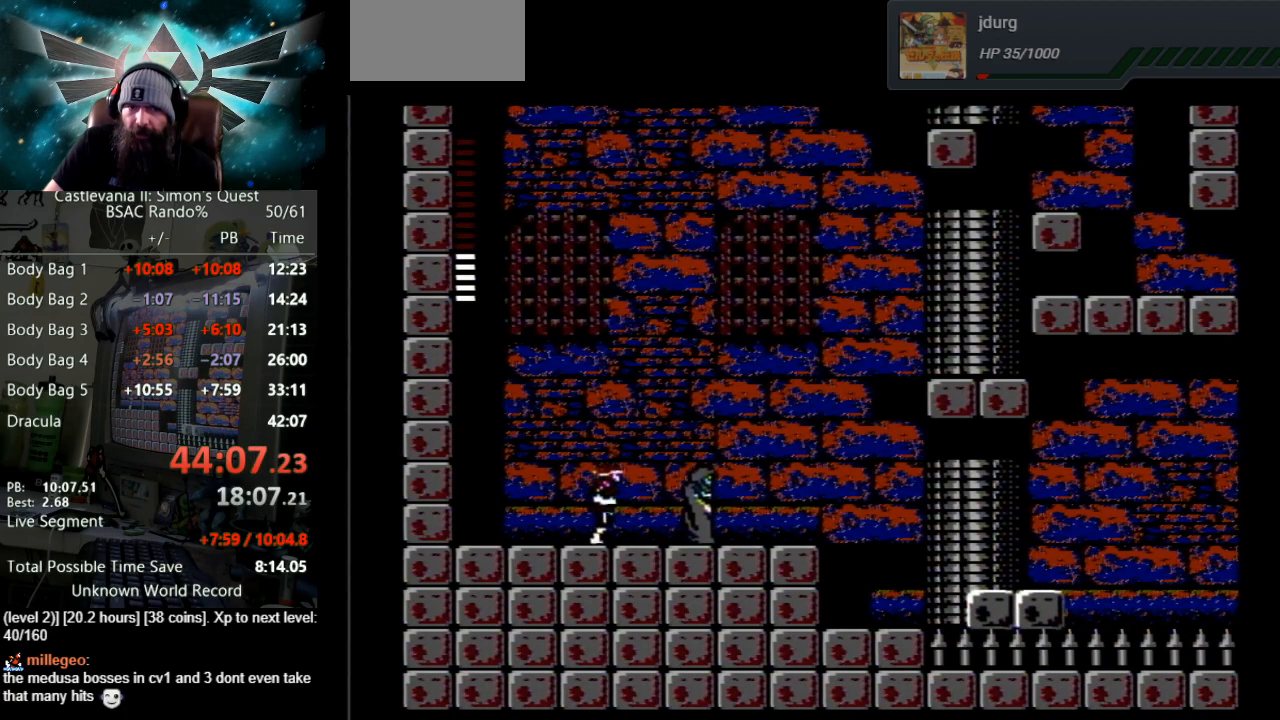
{"buttons": ["DPAD_RIGHT"], "events": []}
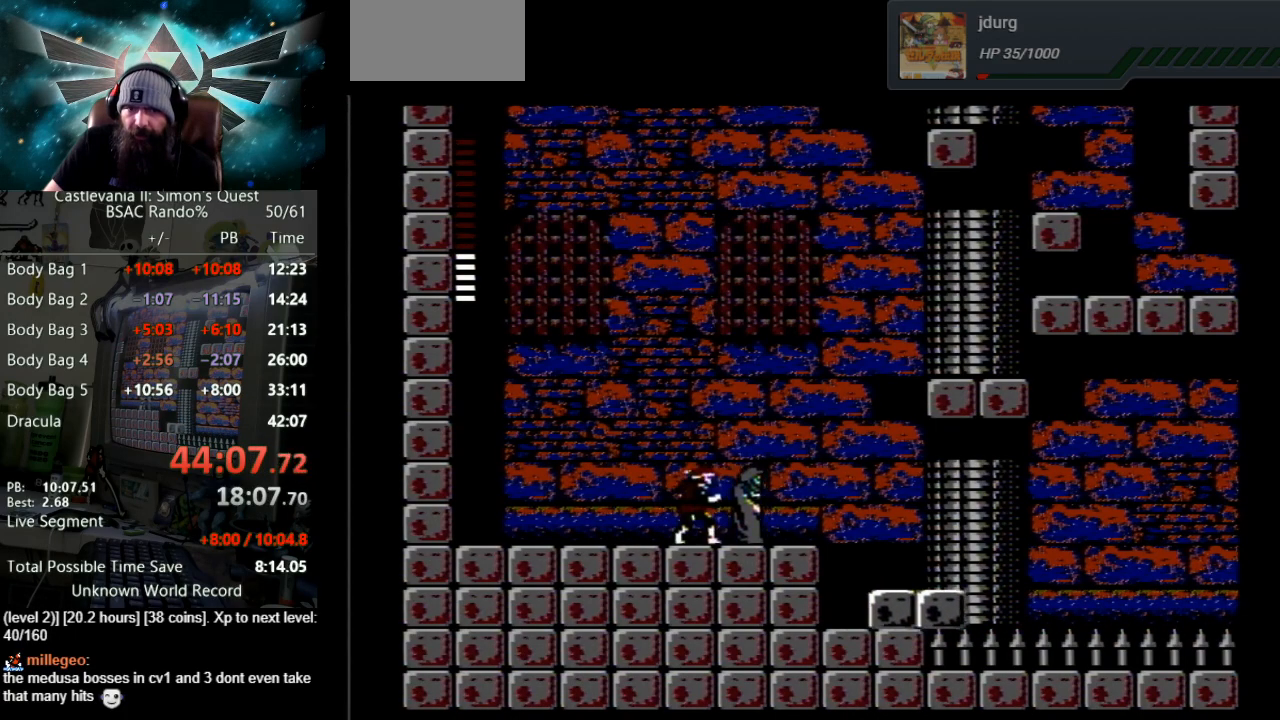
{"buttons": ["DPAD_RIGHT"], "events": []}
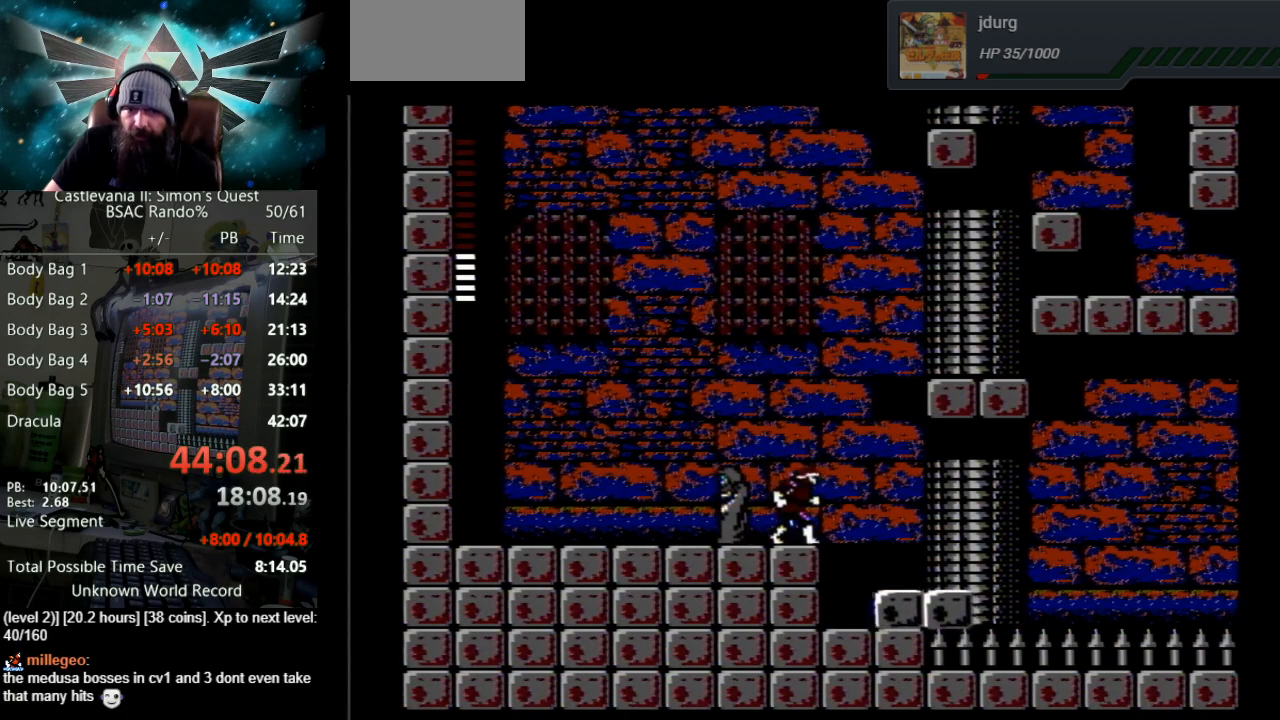
{"buttons": ["DPAD_RIGHT"], "events": []}
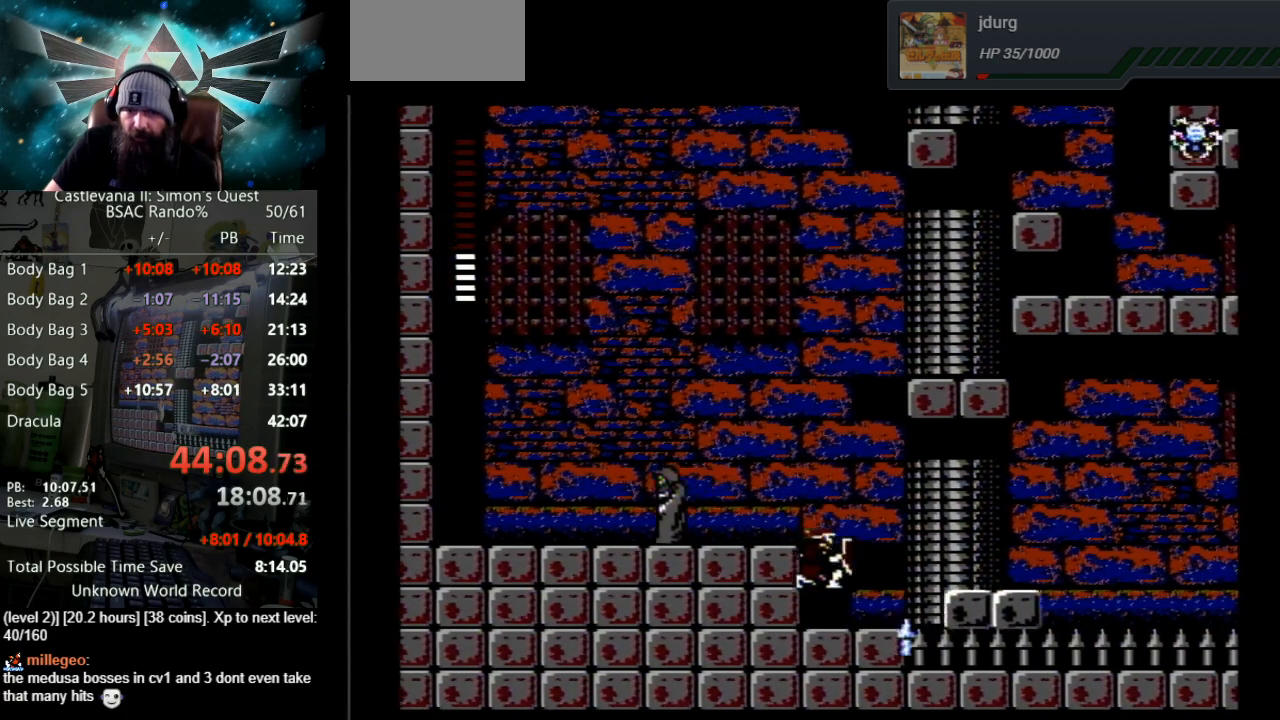
{"buttons": [], "events": [[17, "DPAD_RIGHT", "up"], [317, "DPAD_RIGHT", "down"], [417, "DPAD_RIGHT", "up"]]}
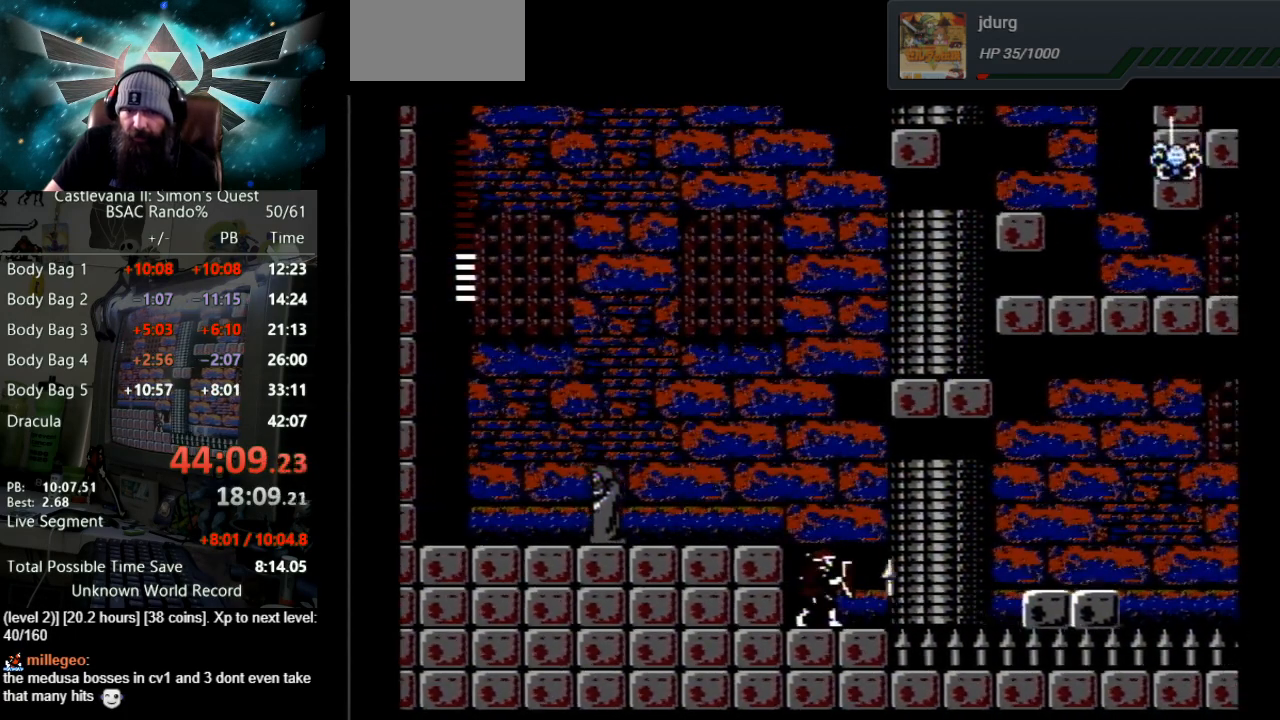
{"buttons": [], "events": [[400, "DPAD_RIGHT", "down"], [467, "DPAD_RIGHT", "up"]]}
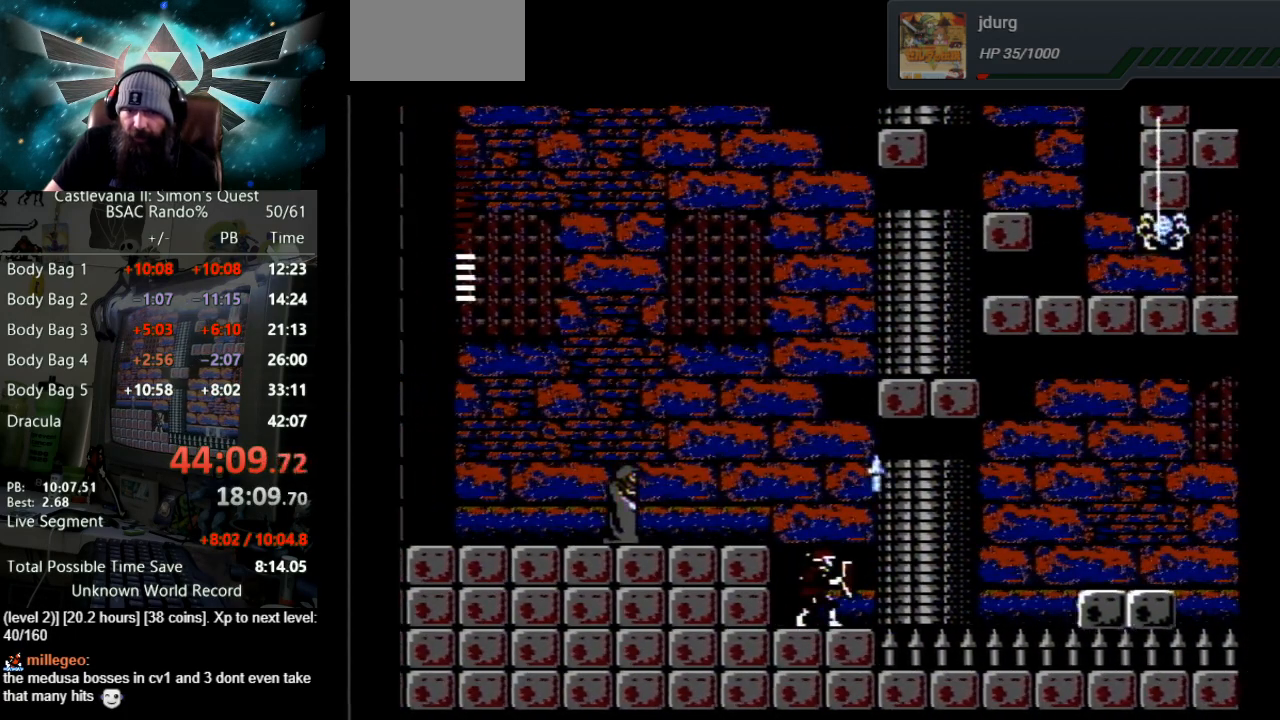
{"buttons": [], "events": []}
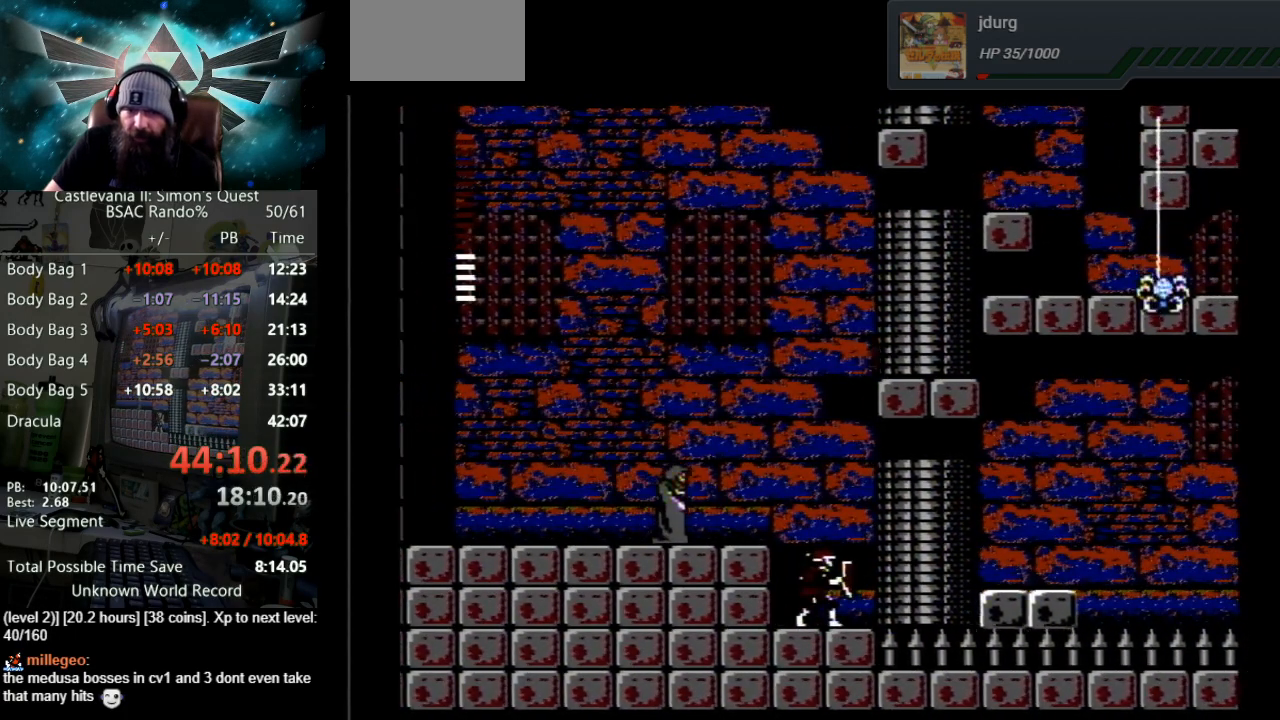
{"buttons": [], "events": []}
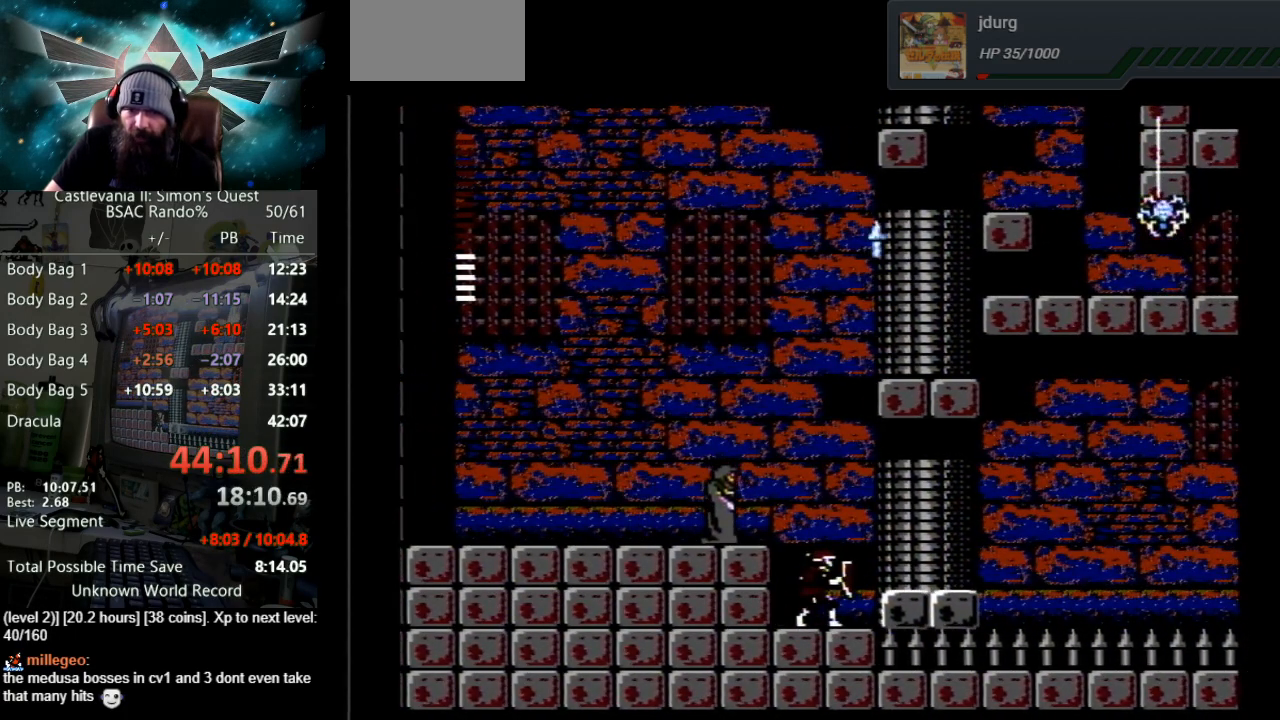
{"buttons": ["DPAD_RIGHT"], "events": [[333, "DPAD_RIGHT", "down"]]}
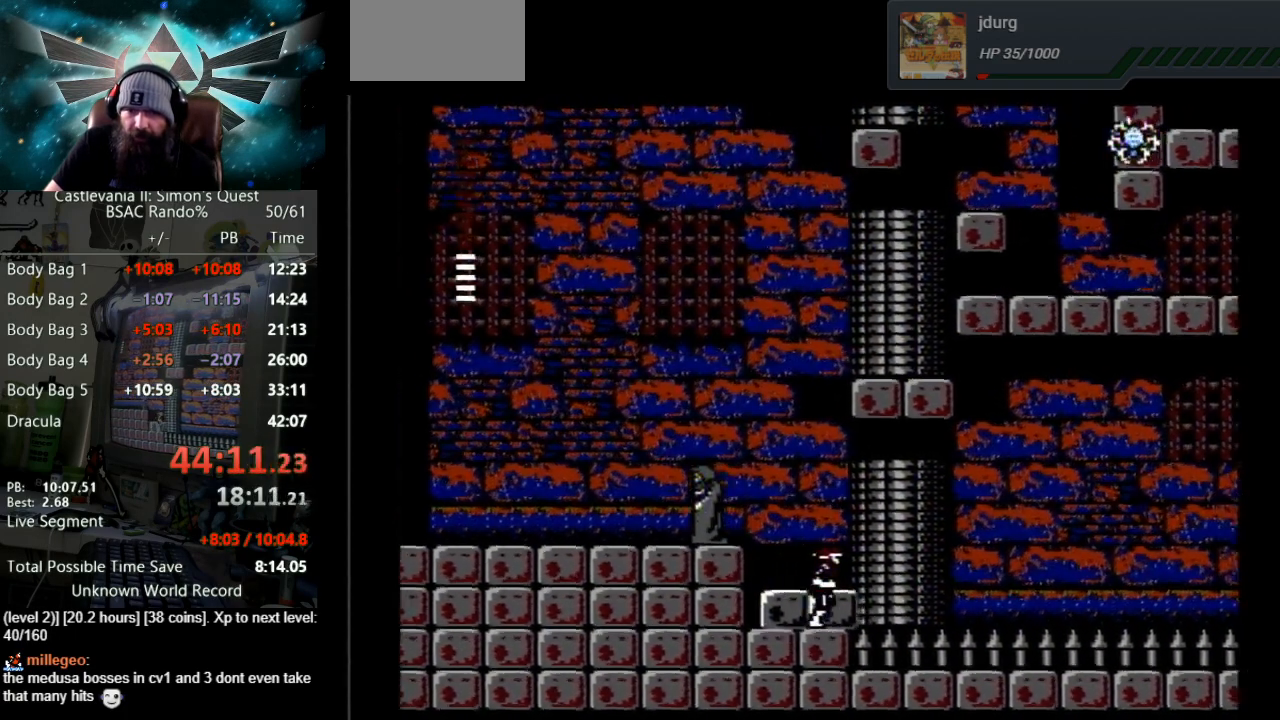
{"buttons": [], "events": [[67, "DPAD_RIGHT", "up"], [333, "DPAD_RIGHT", "down"], [483, "DPAD_RIGHT", "up"]]}
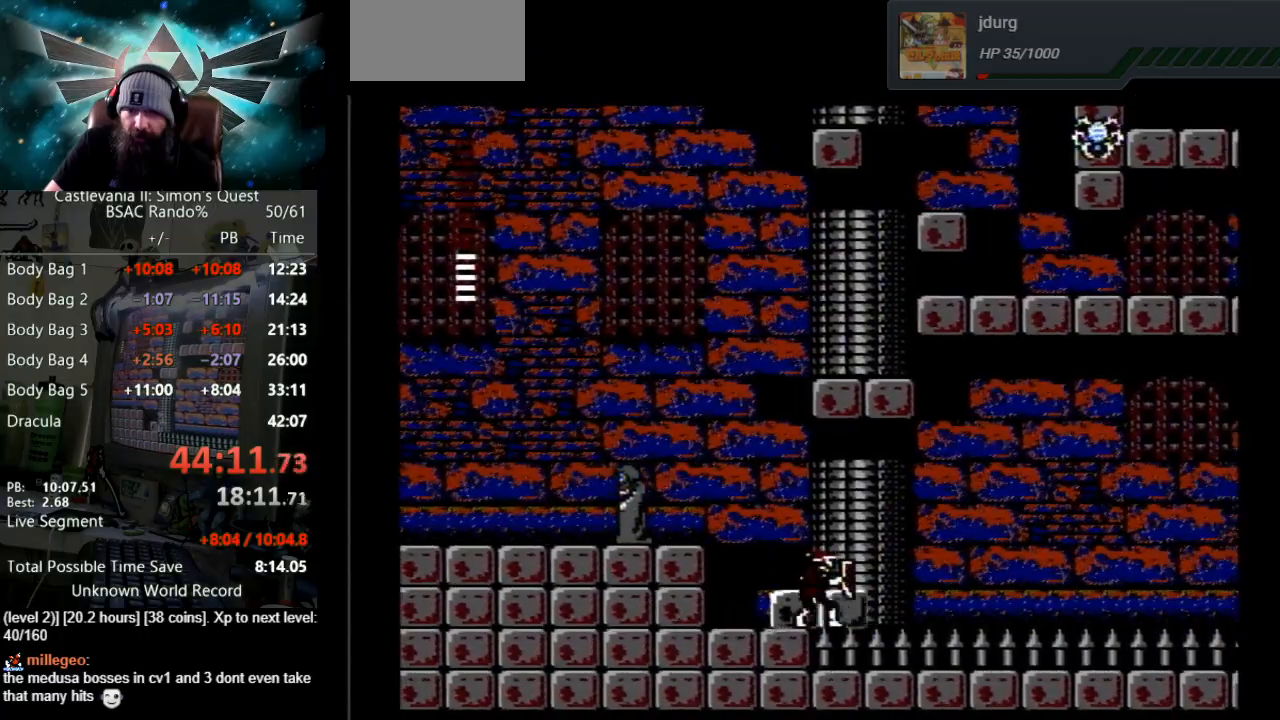
{"buttons": ["DPAD_RIGHT"], "events": [[133, "DPAD_RIGHT", "down"]]}
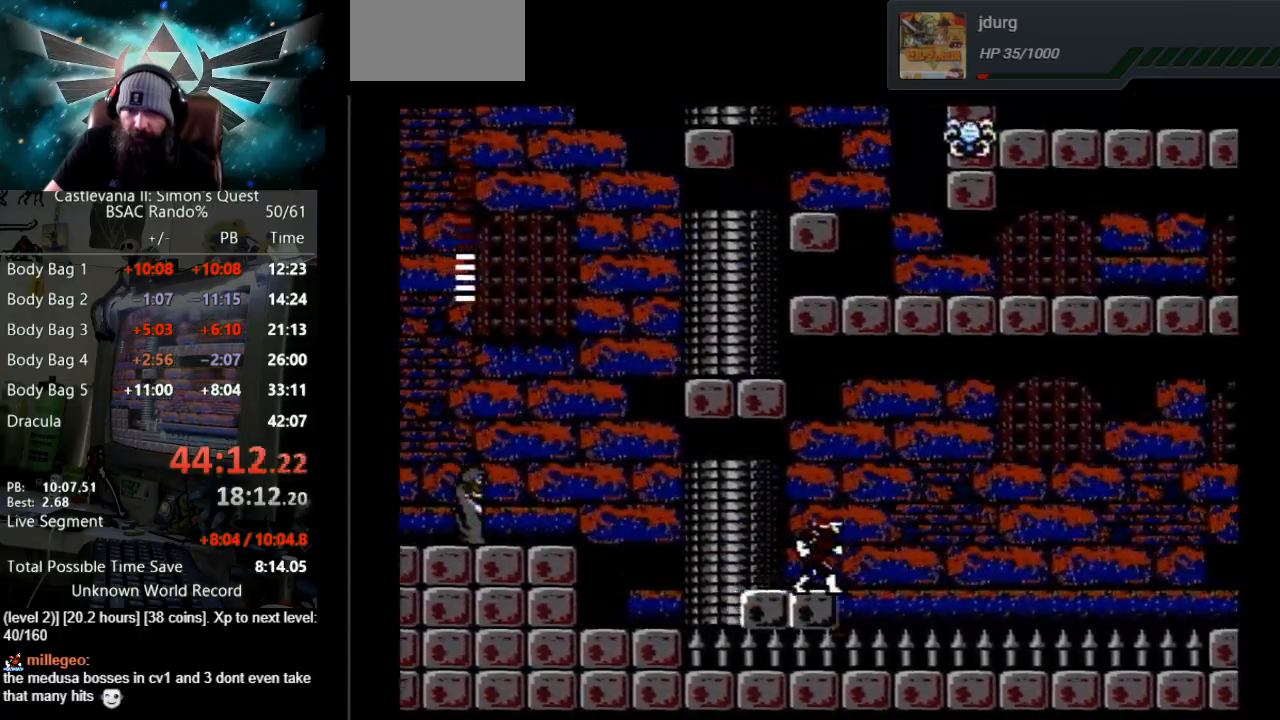
{"buttons": [], "events": [[100, "DPAD_RIGHT", "up"]]}
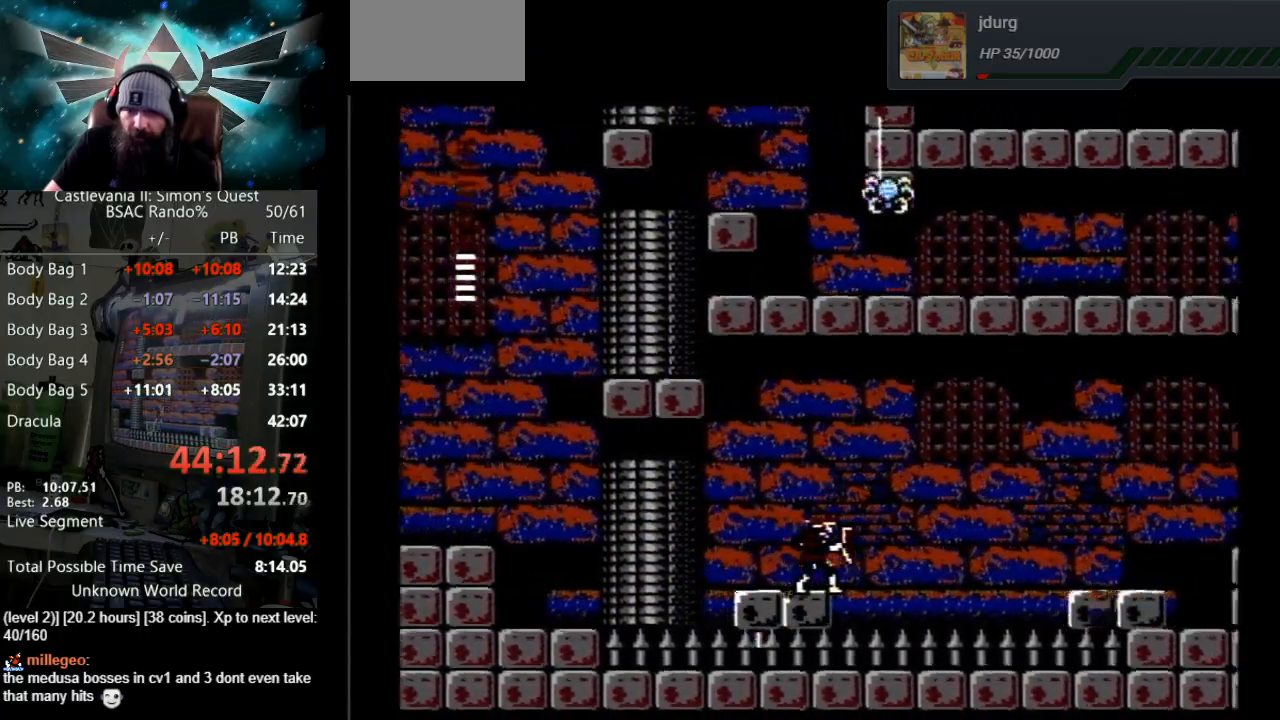
{"buttons": ["A", "DPAD_RIGHT"], "events": [[183, "DPAD_RIGHT", "down"], [300, "A", "down"]]}
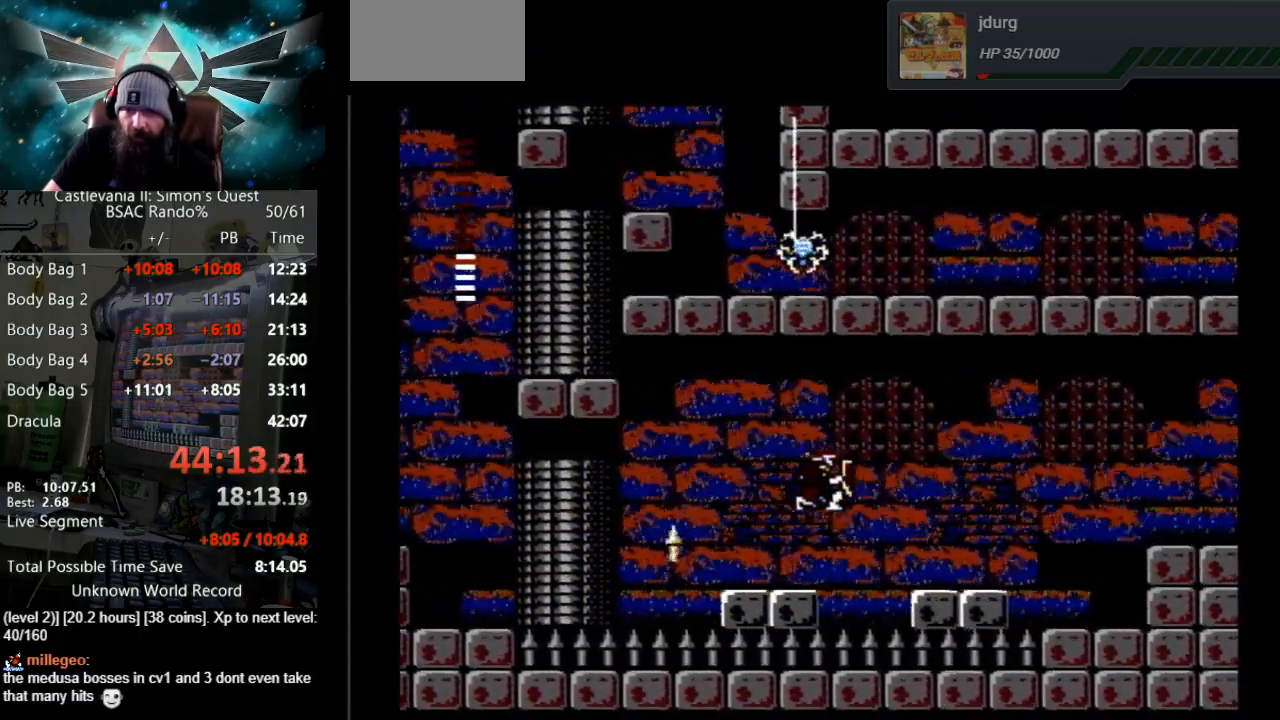
{"buttons": ["DPAD_RIGHT"], "events": [[17, "A", "up"]]}
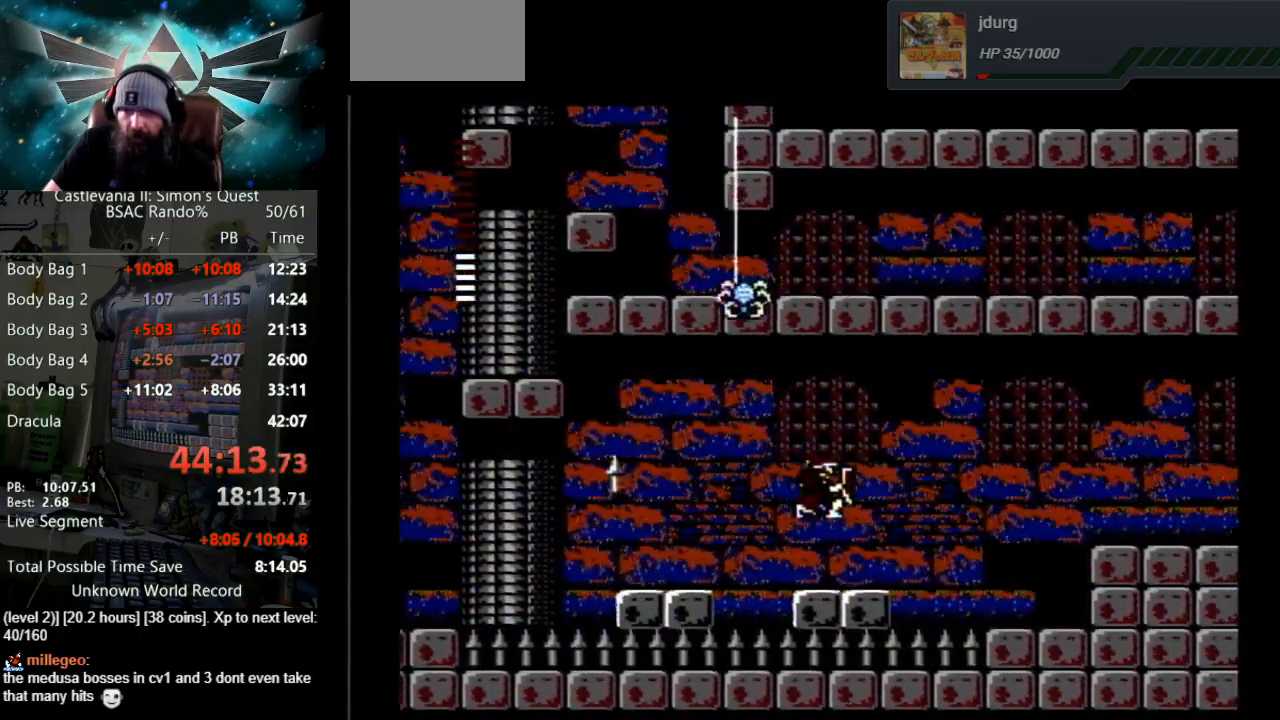
{"buttons": ["A", "DPAD_RIGHT"], "events": [[400, "A", "down"]]}
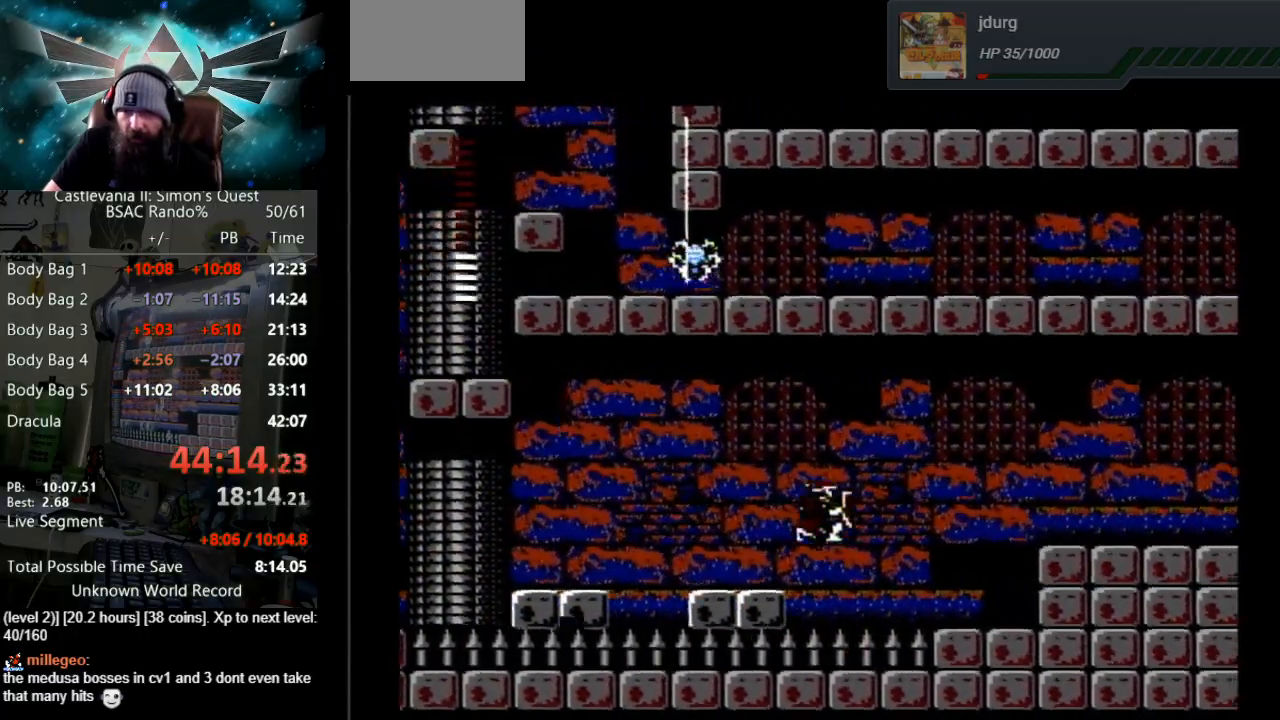
{"buttons": ["A", "DPAD_RIGHT"], "events": []}
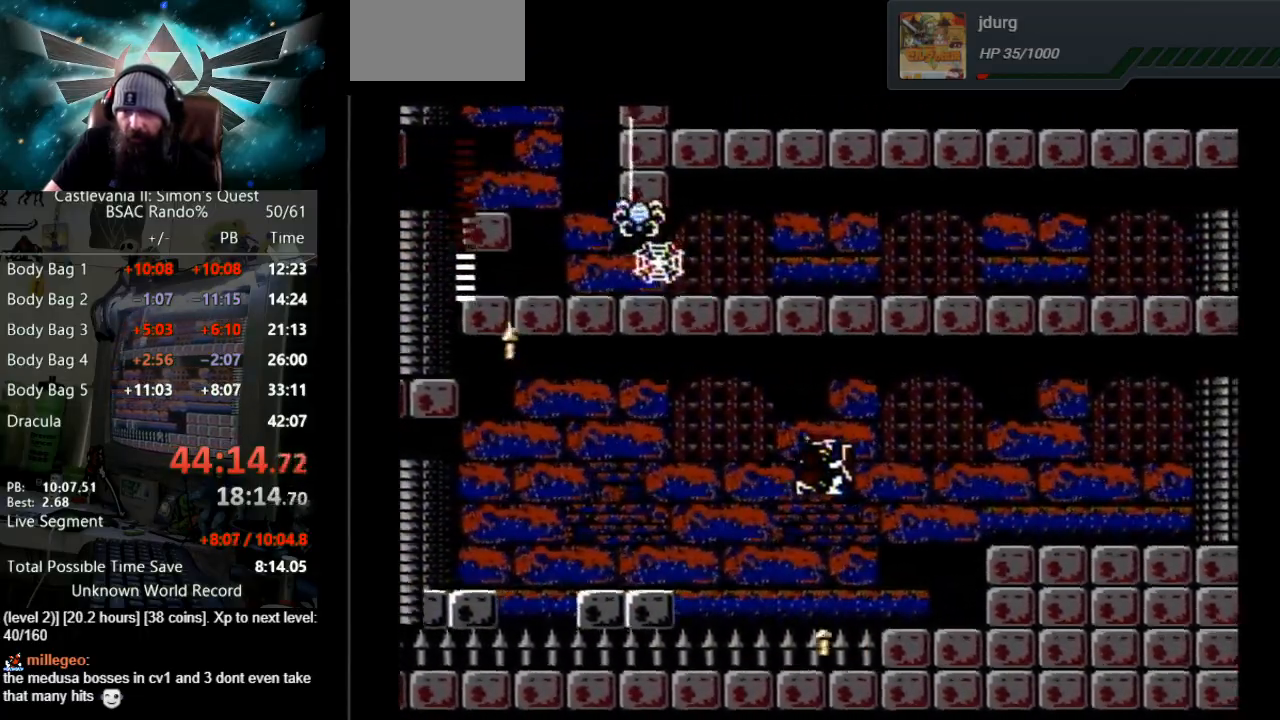
{"buttons": ["DPAD_RIGHT"], "events": [[217, "A", "up"]]}
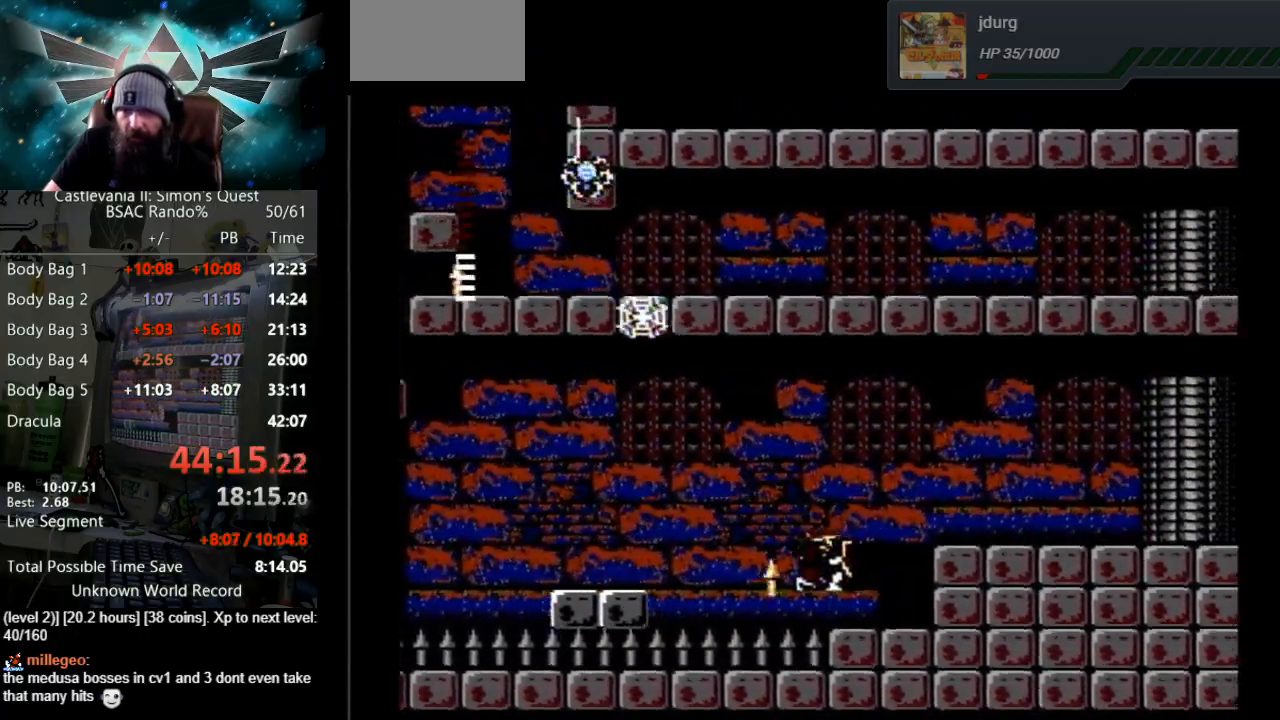
{"buttons": ["A", "DPAD_RIGHT"], "events": [[267, "A", "down"]]}